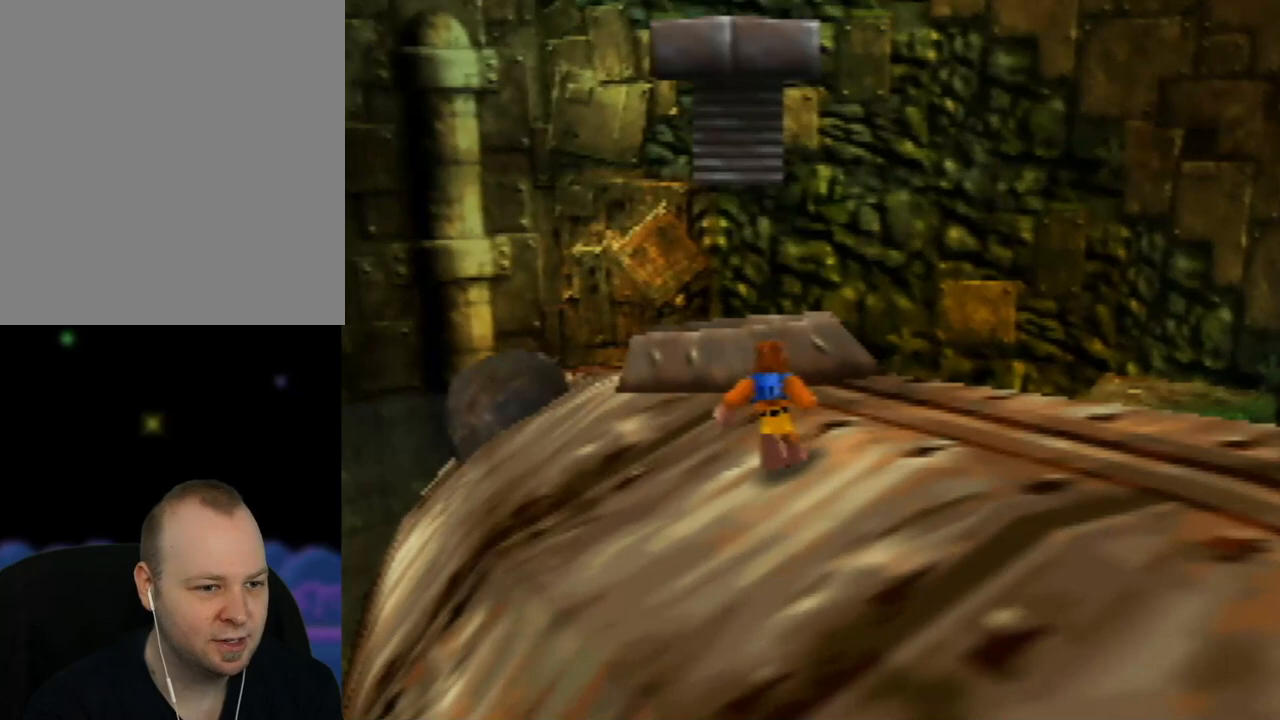
Gameplay with a controller (Nintendo layout); each line is a JSON object with the inputs held at the frame after it. "events" lists button and stick changes between this image and that frame as [ms after this image, input, new state], when the widget could be followed in between. Not read: L1 L3 R1 R3.
{"buttons": [], "left_stick": "up", "events": [[317, "left_stick", "up-left"], [433, "left_stick", "up"]]}
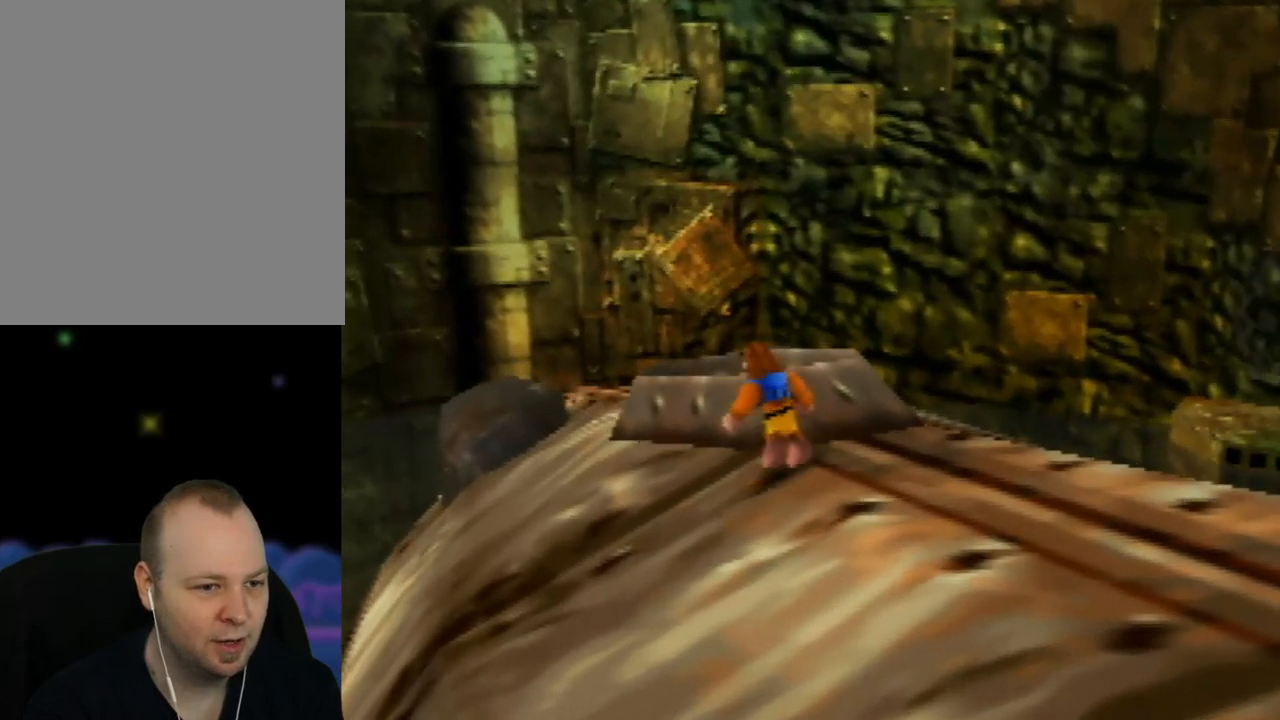
{"buttons": [], "left_stick": "center", "events": [[500, "left_stick", "center"]]}
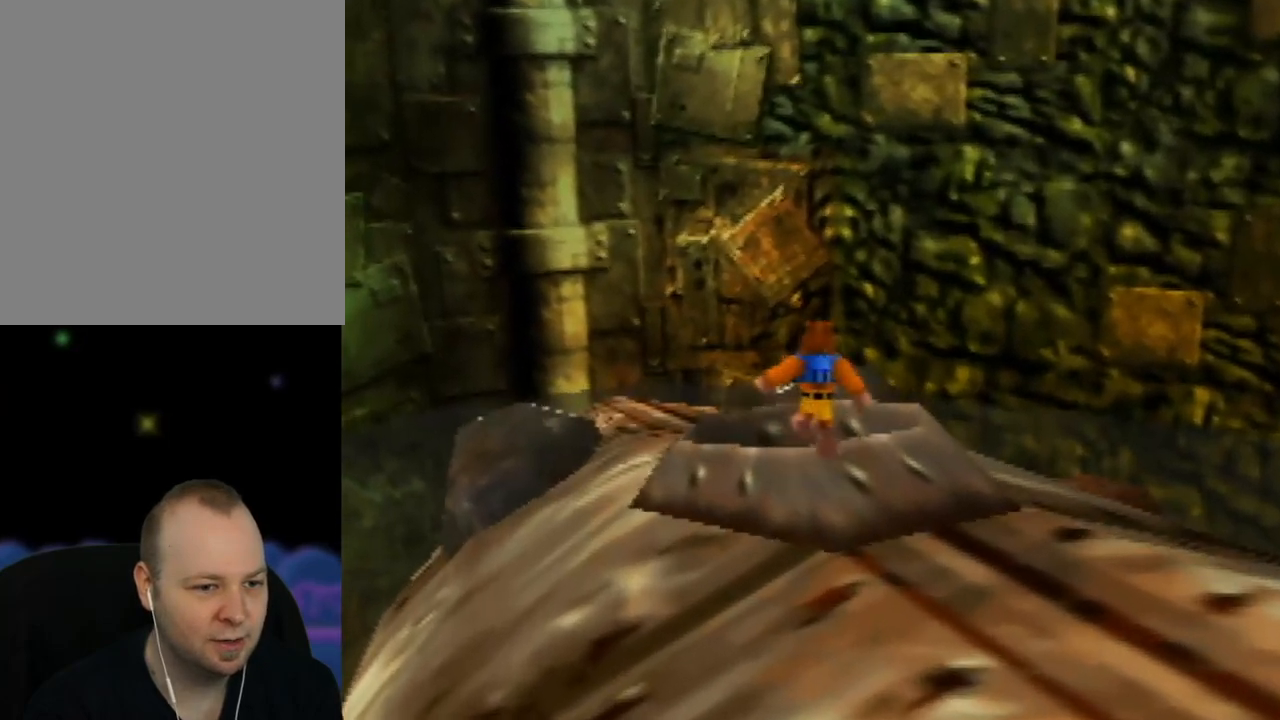
{"buttons": [], "left_stick": "center", "events": [[67, "left_stick", "down"], [317, "left_stick", "center"]]}
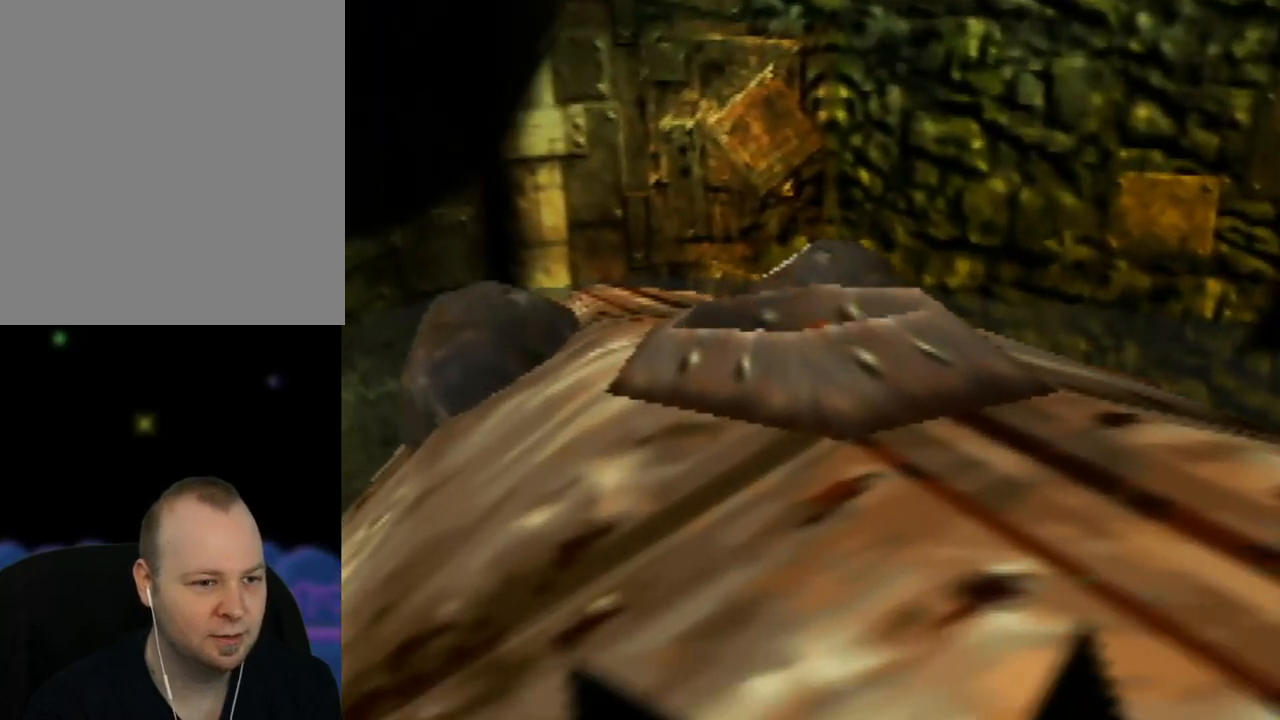
{"buttons": [], "left_stick": "center", "events": []}
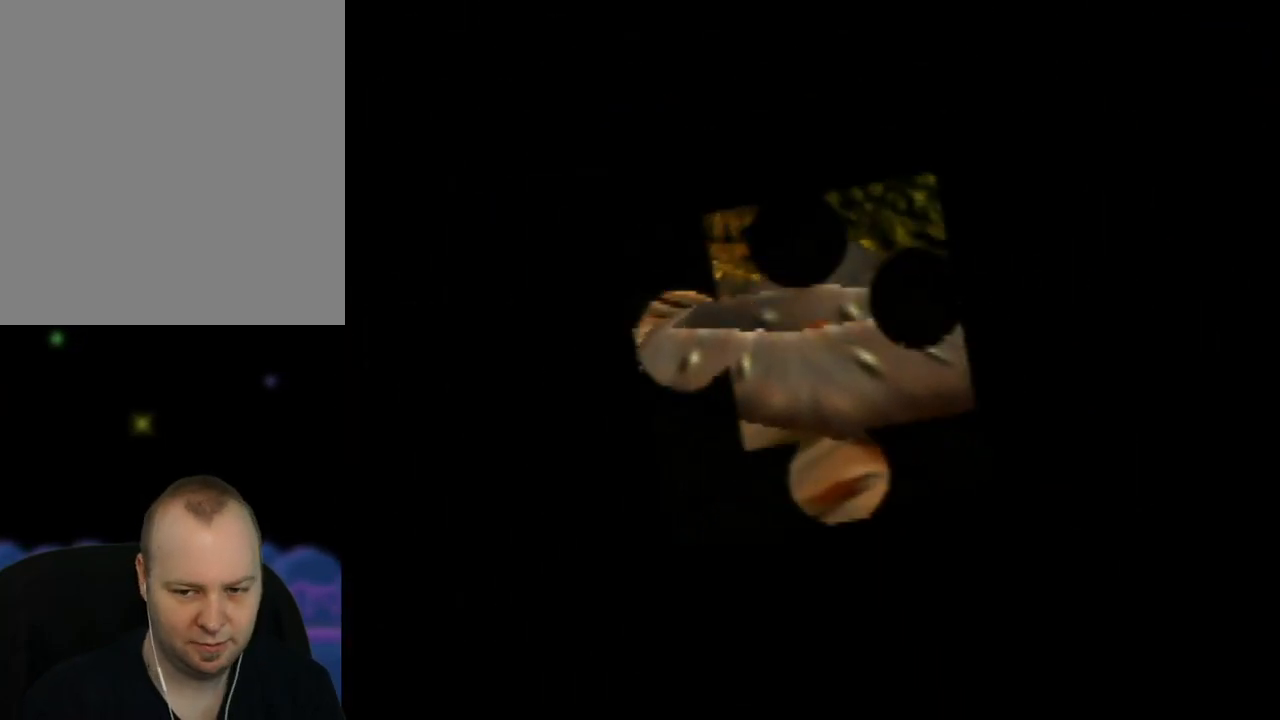
{"buttons": [], "left_stick": "center", "events": []}
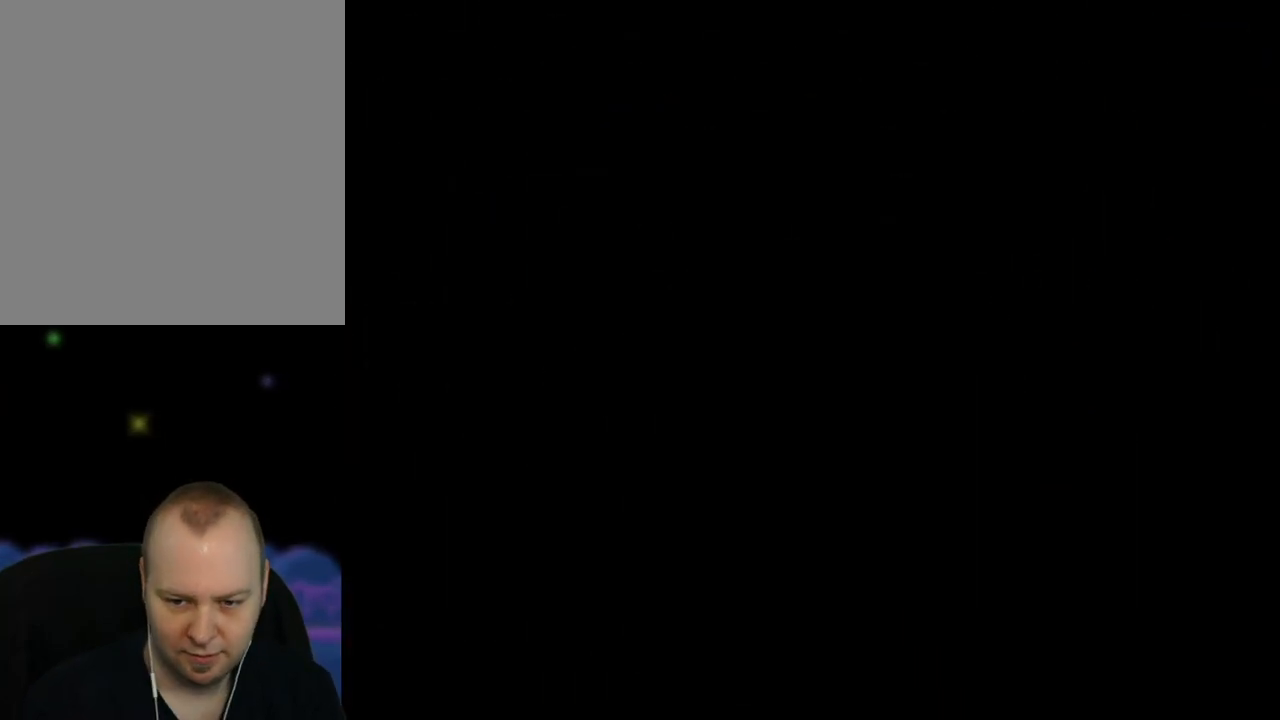
{"buttons": [], "left_stick": "center", "events": []}
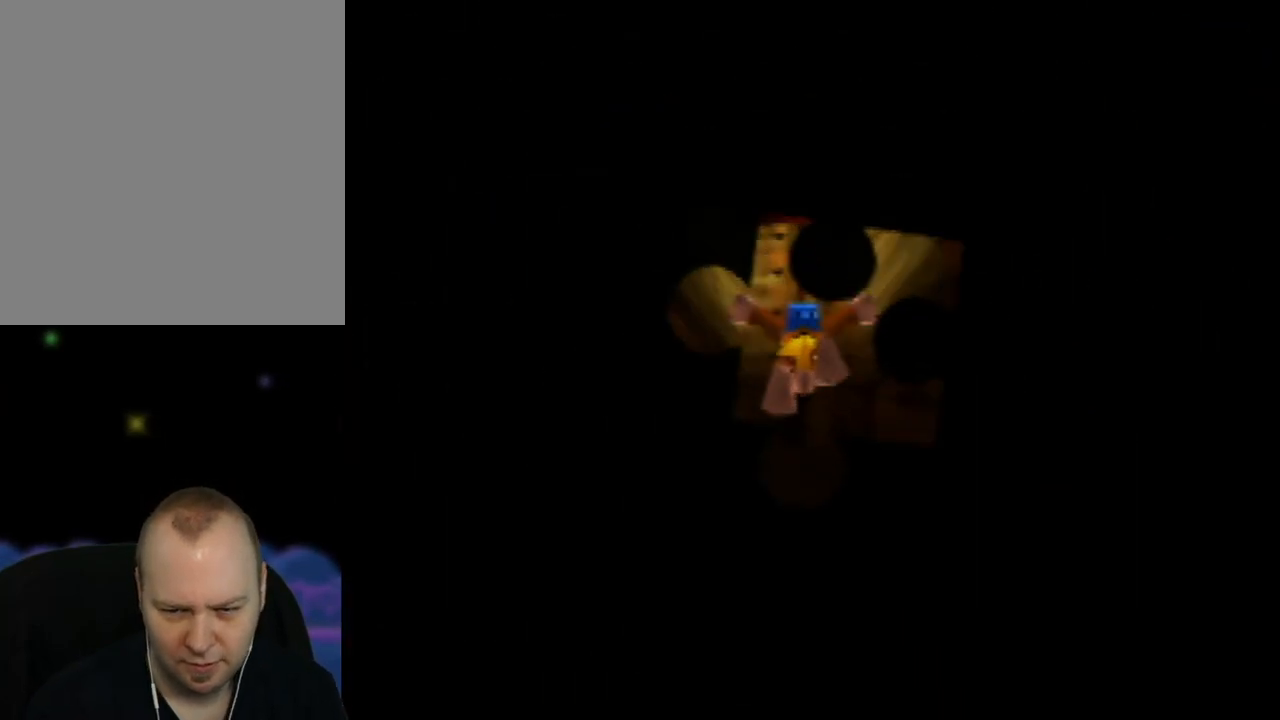
{"buttons": [], "left_stick": "center", "events": []}
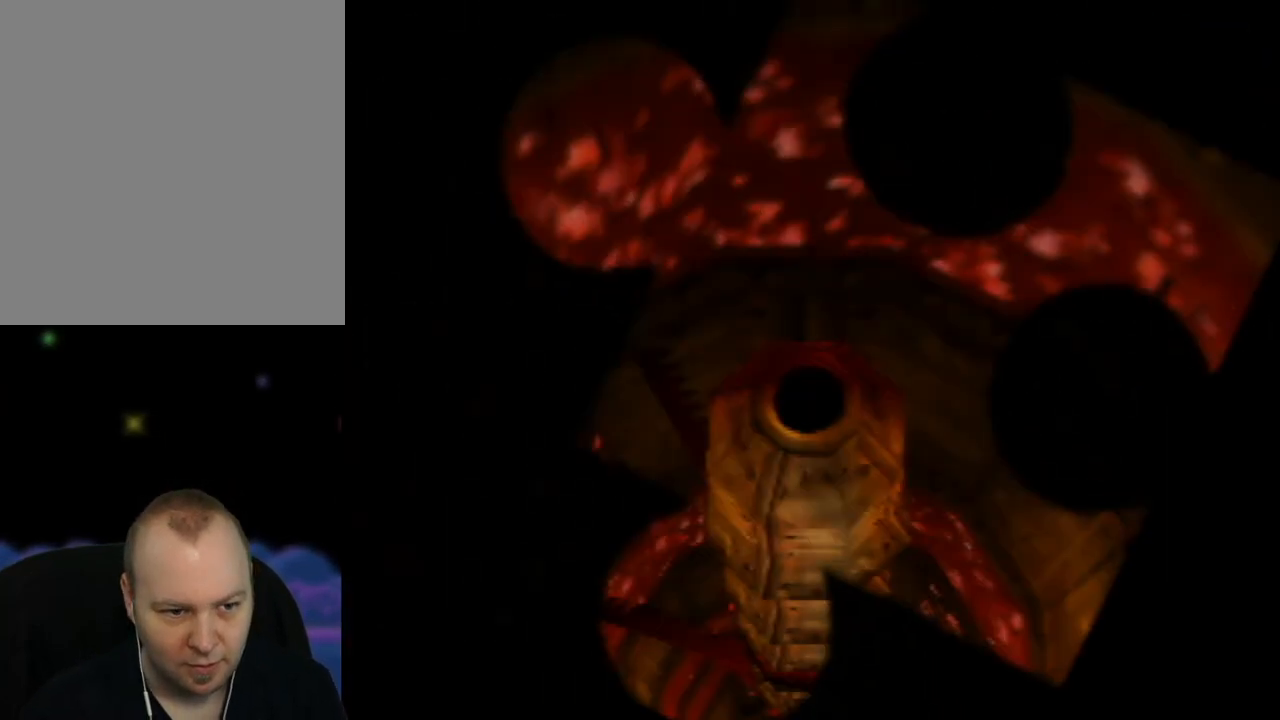
{"buttons": [], "left_stick": "center", "events": []}
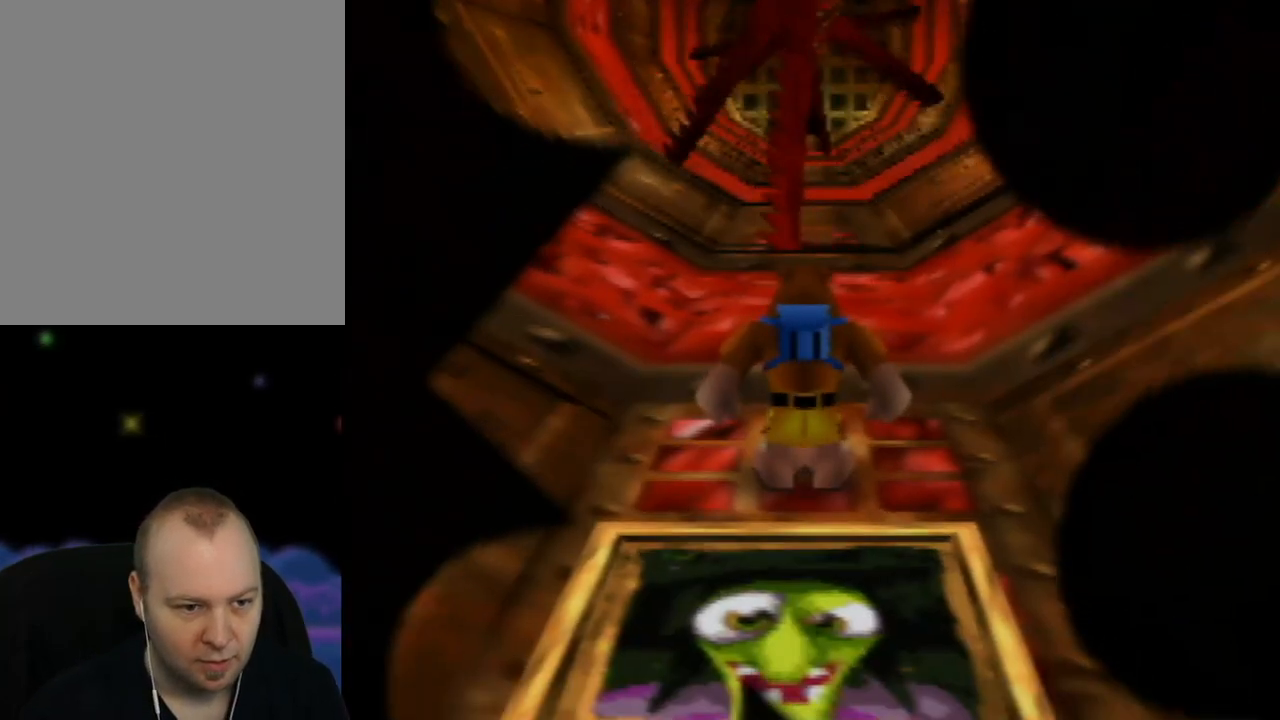
{"buttons": [], "left_stick": "center", "events": []}
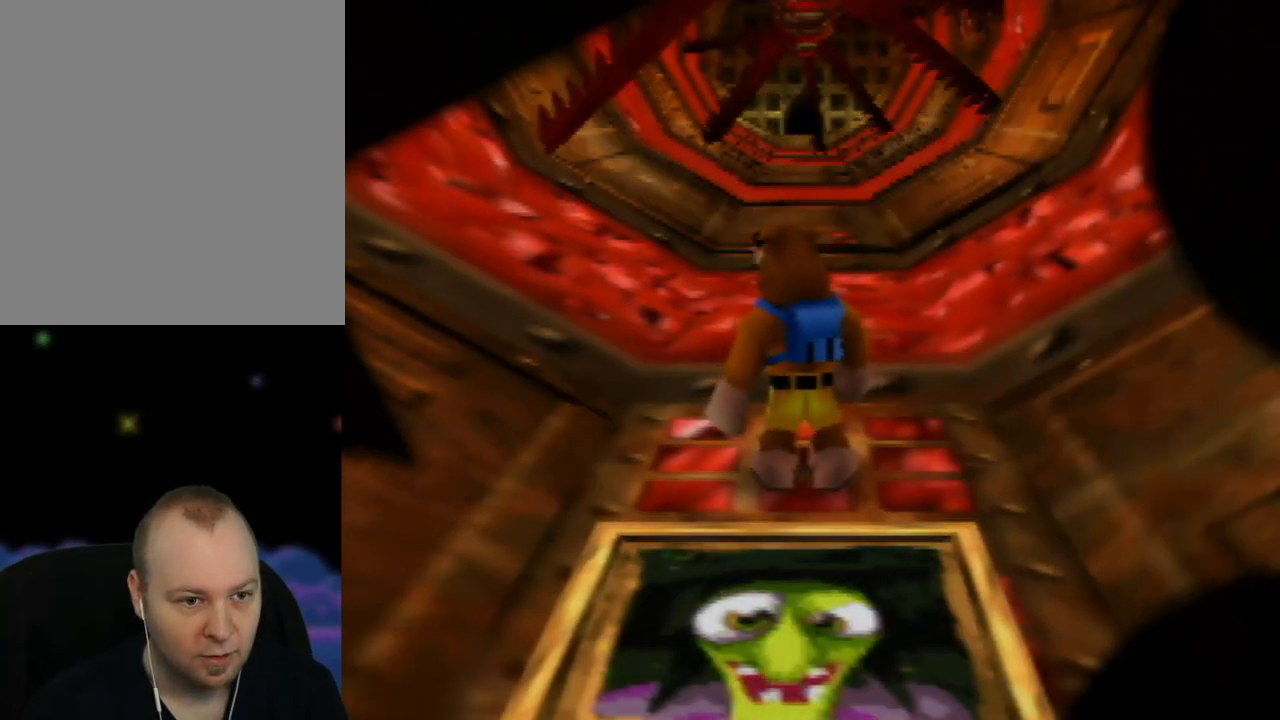
{"buttons": [], "left_stick": "center", "events": []}
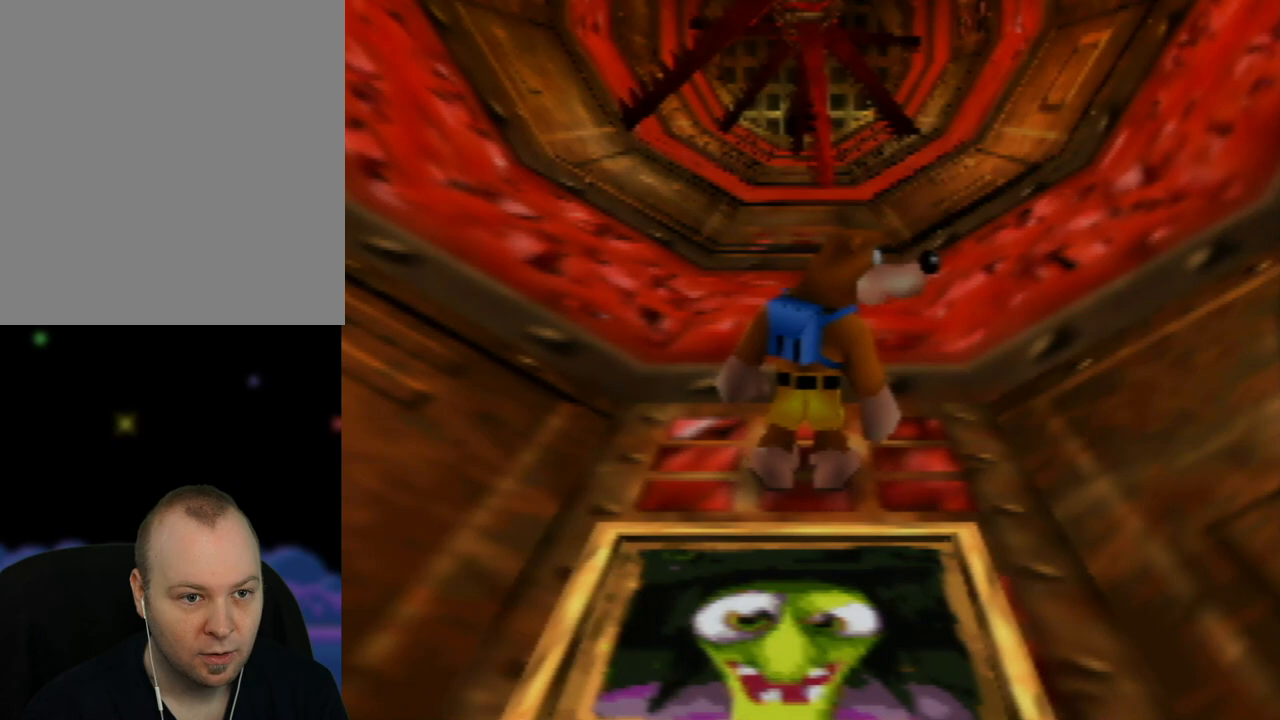
{"buttons": ["C_LEFT"], "left_stick": "up-right", "events": [[500, "C_LEFT", "down"], [500, "left_stick", "up-right"]]}
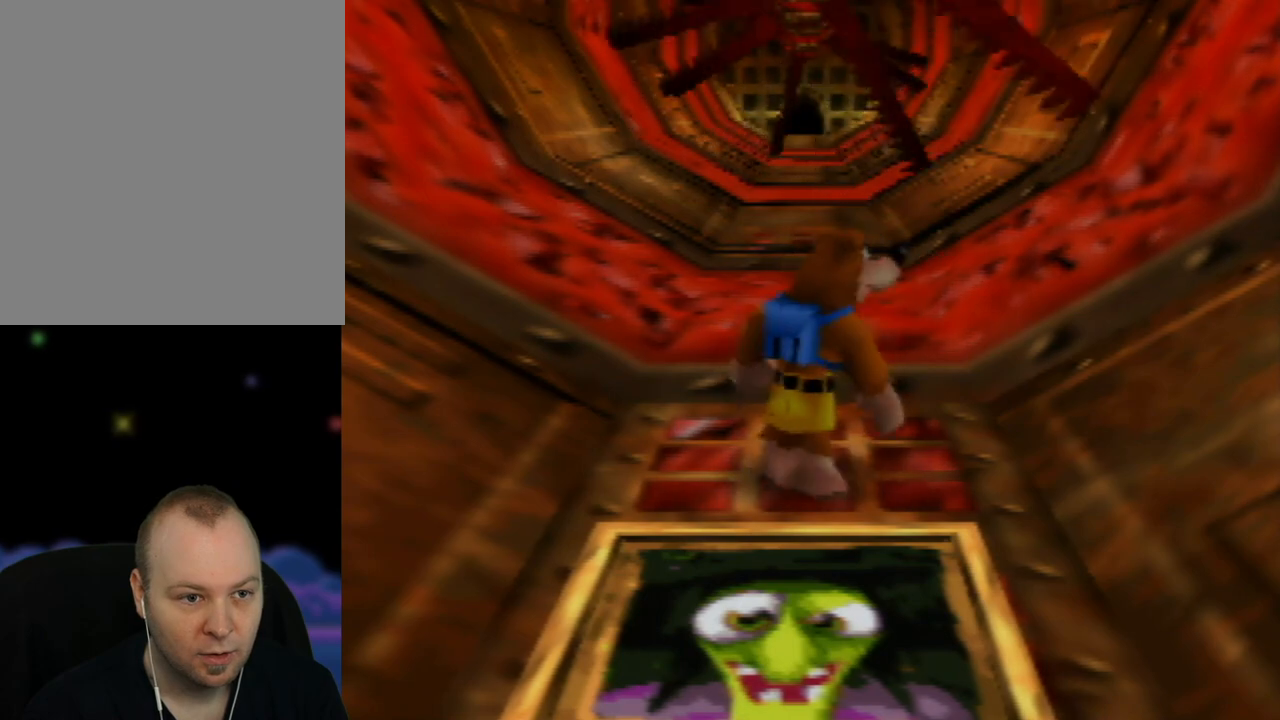
{"buttons": [], "left_stick": "center", "events": [[117, "C_LEFT", "up"], [183, "left_stick", "center"], [367, "C_UP", "down"], [500, "C_UP", "up"]]}
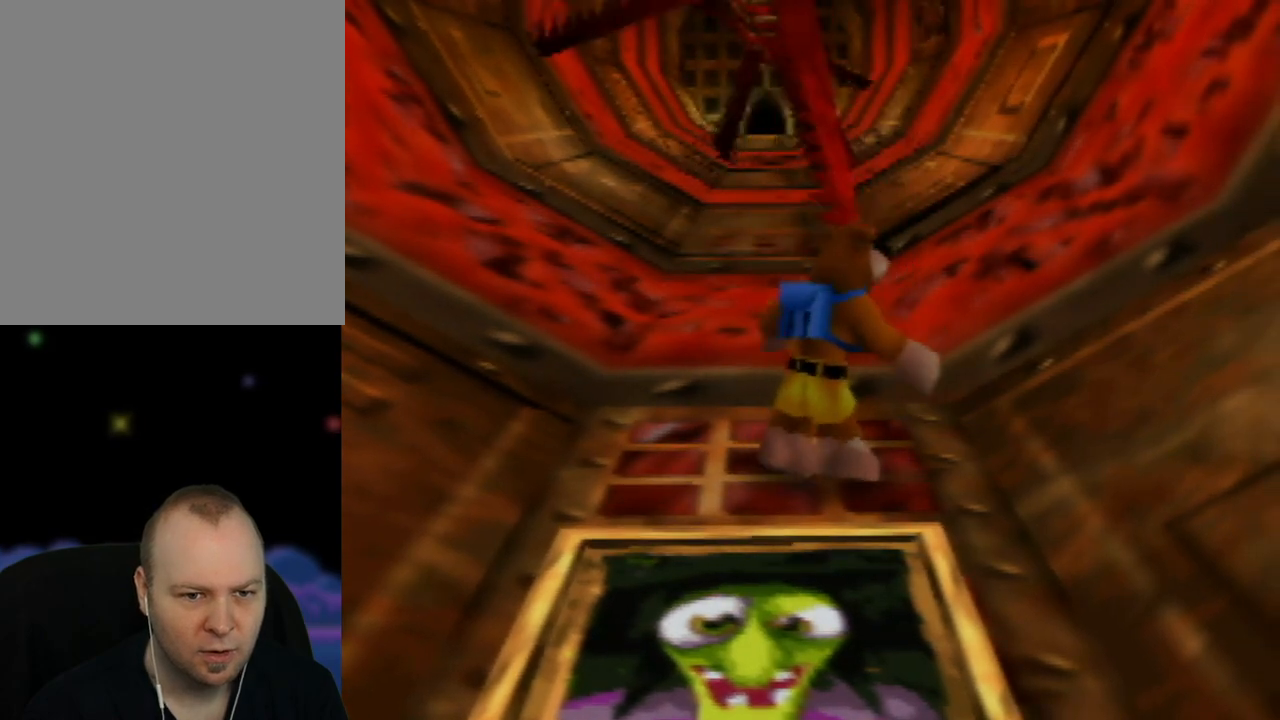
{"buttons": [], "left_stick": "center", "events": []}
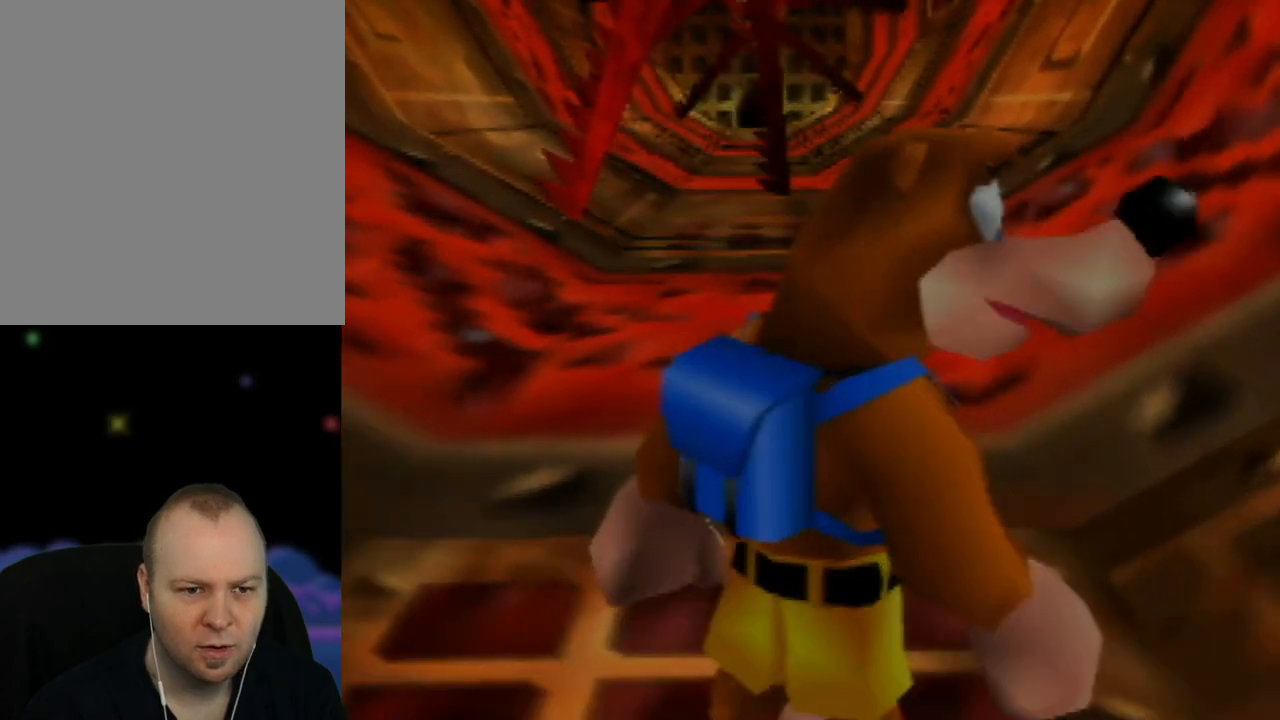
{"buttons": [], "left_stick": "right", "events": [[250, "left_stick", "right"]]}
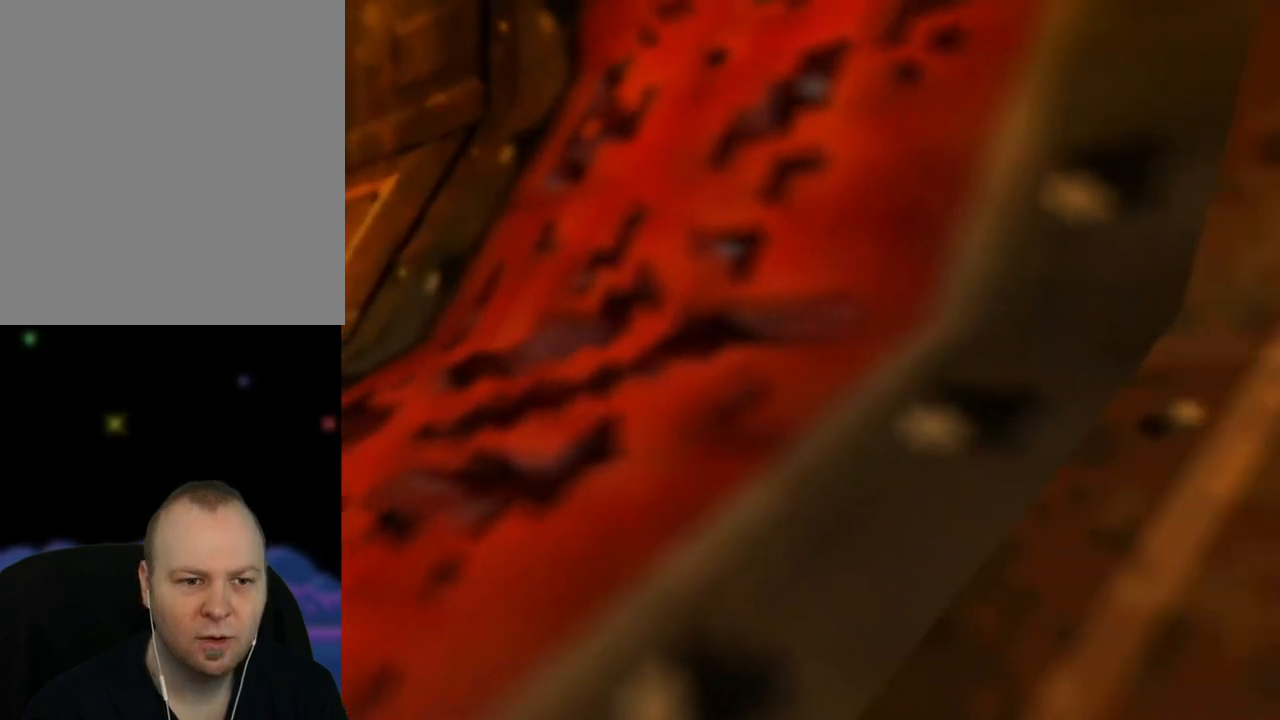
{"buttons": [], "left_stick": "right", "events": []}
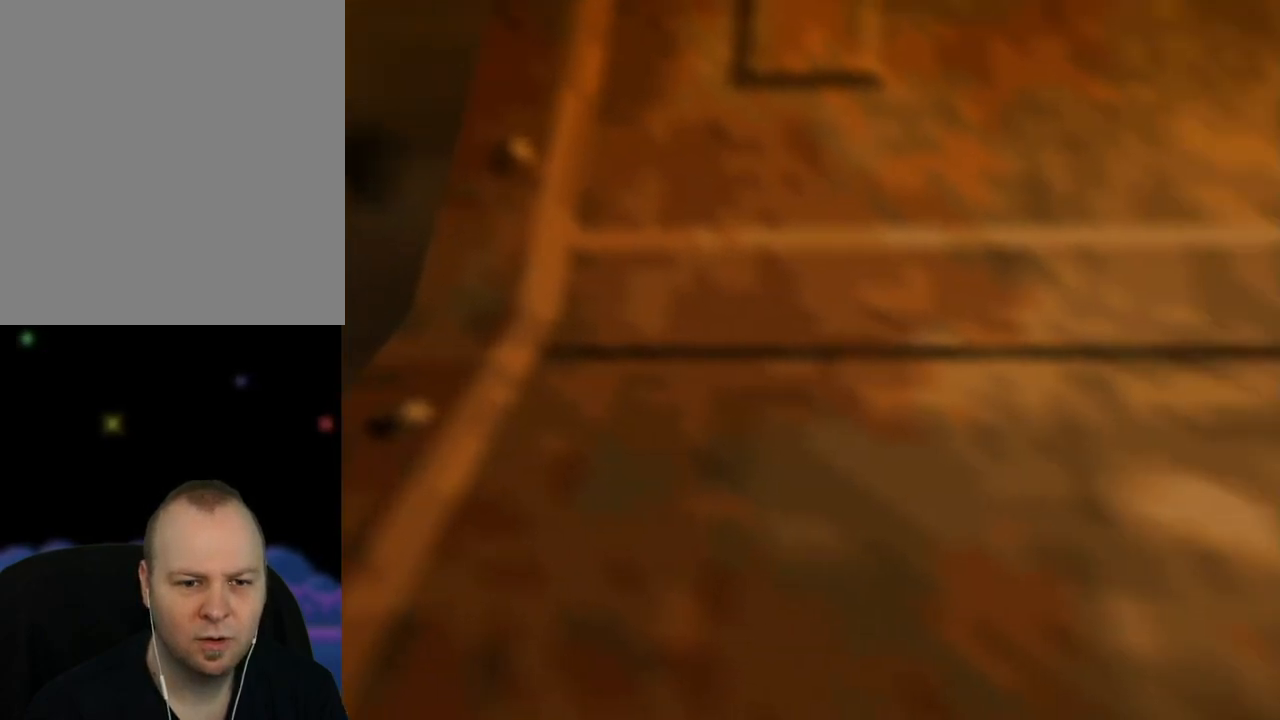
{"buttons": [], "left_stick": "right", "events": []}
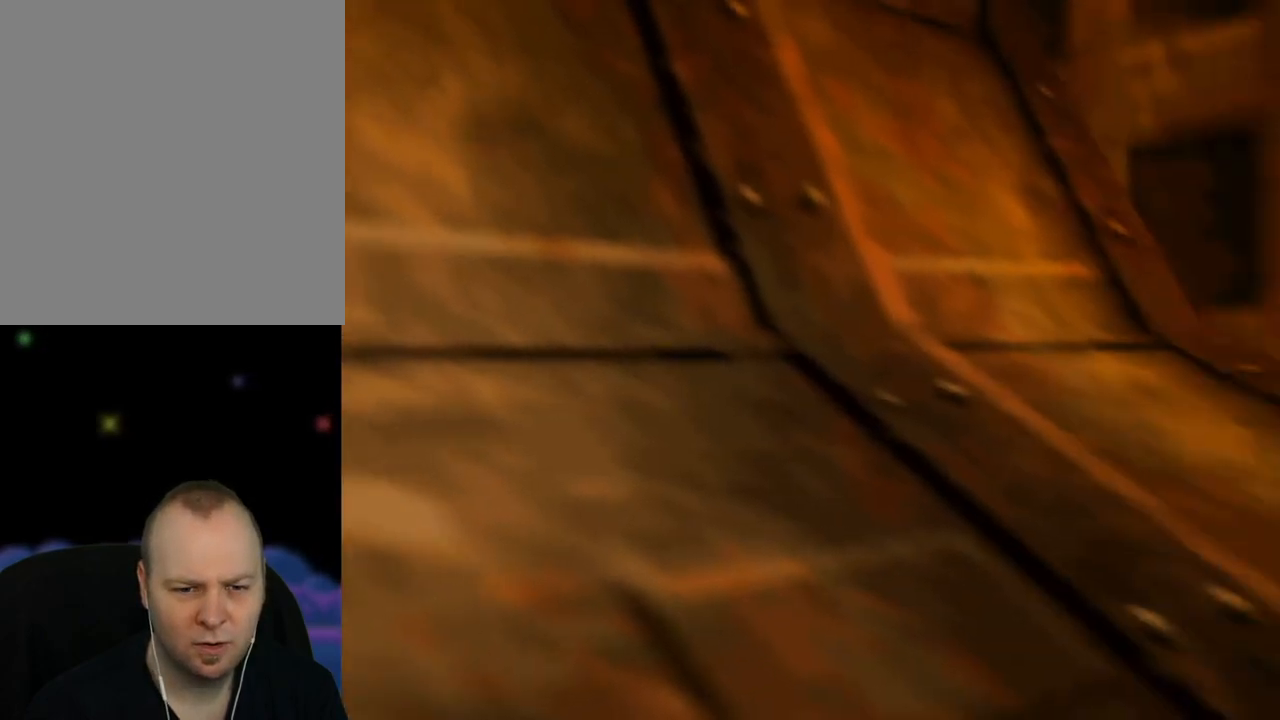
{"buttons": [], "left_stick": "right", "events": []}
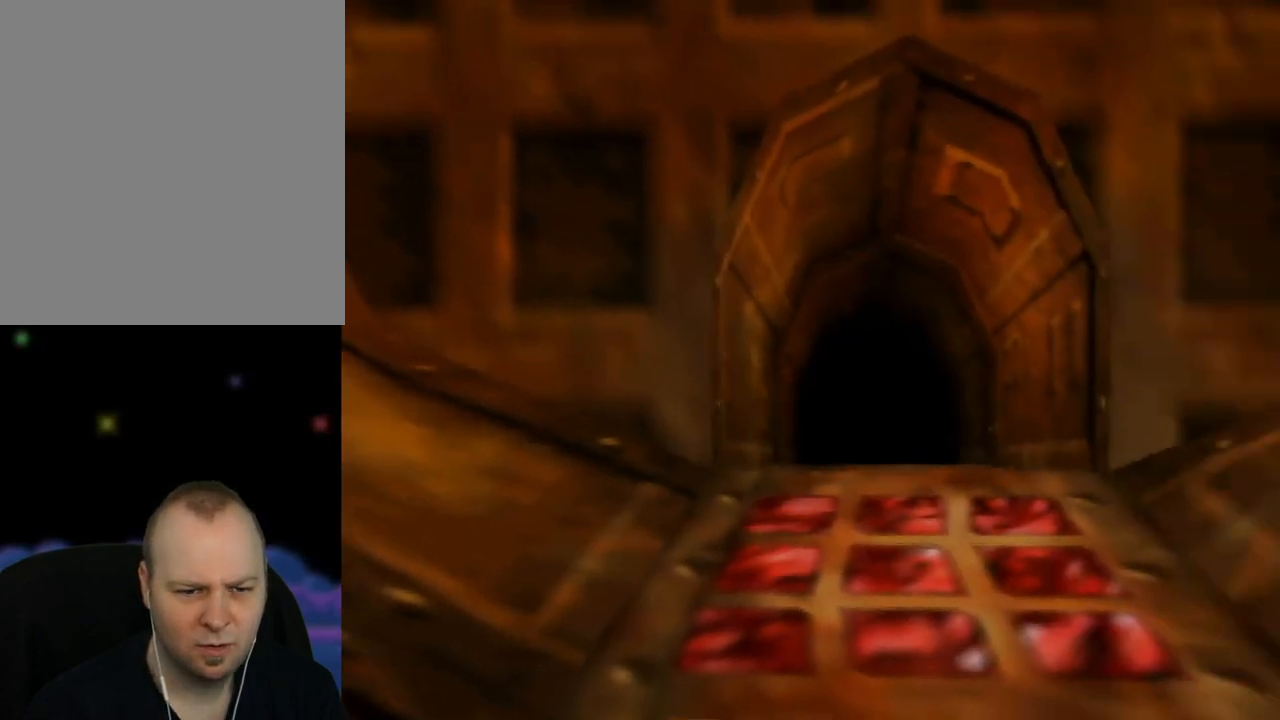
{"buttons": [], "left_stick": "right", "events": [[150, "left_stick", "center"], [400, "left_stick", "right"]]}
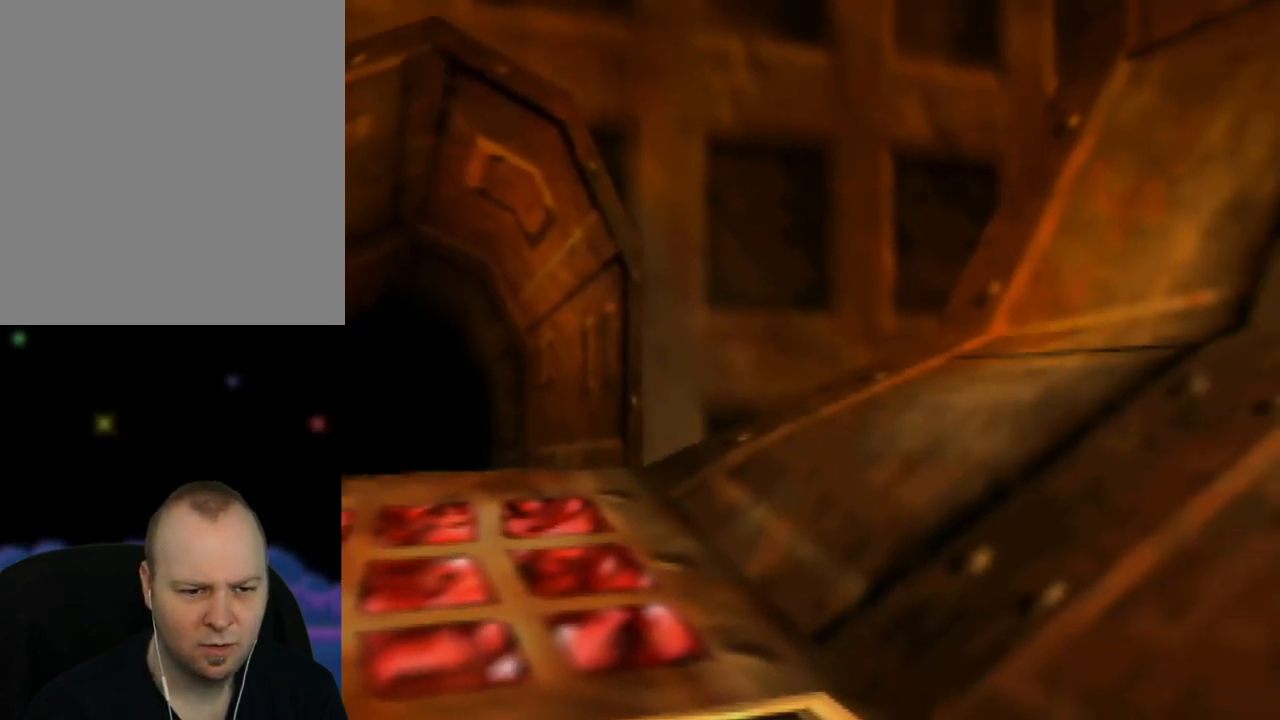
{"buttons": [], "left_stick": "right", "events": []}
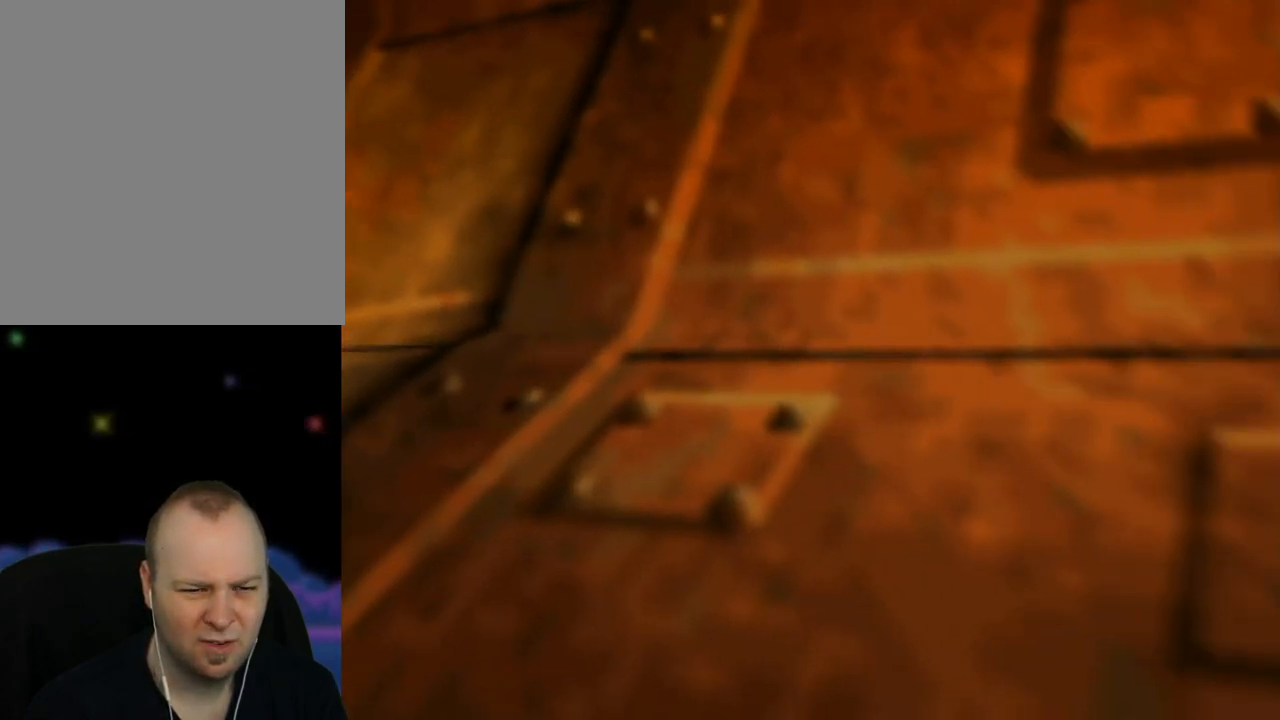
{"buttons": [], "left_stick": "right", "events": []}
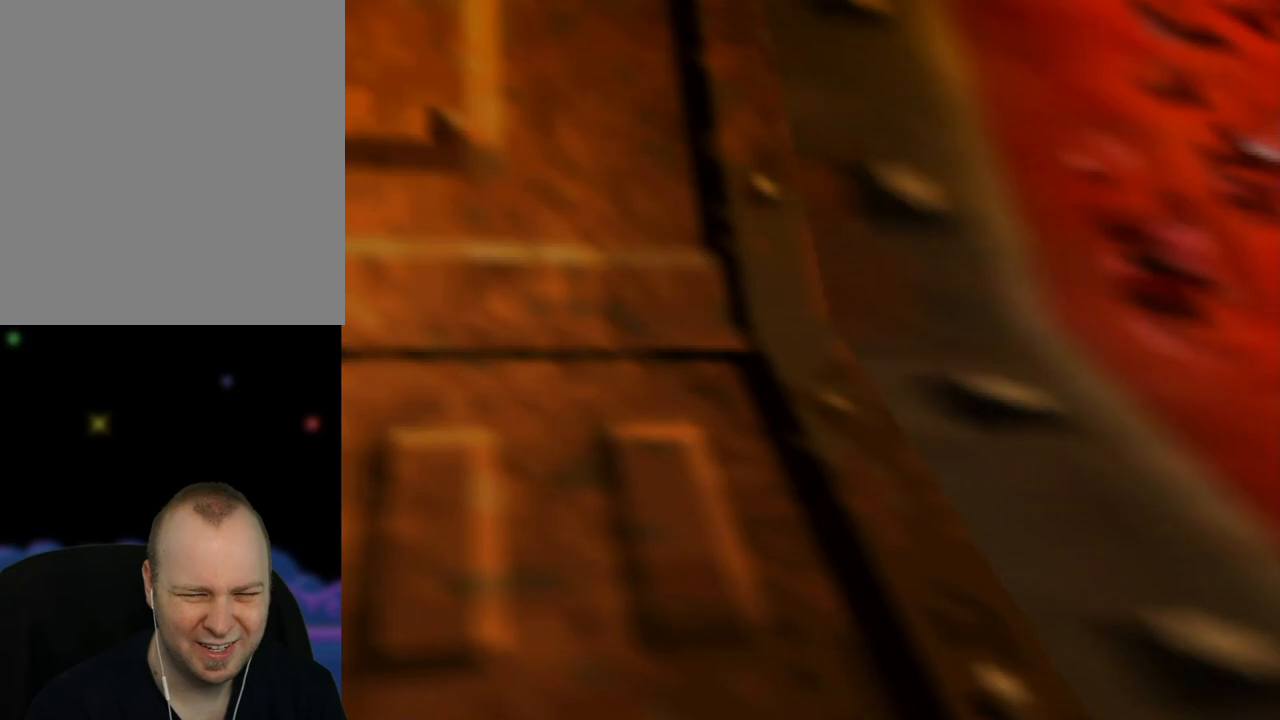
{"buttons": [], "left_stick": "center", "events": [[500, "left_stick", "center"]]}
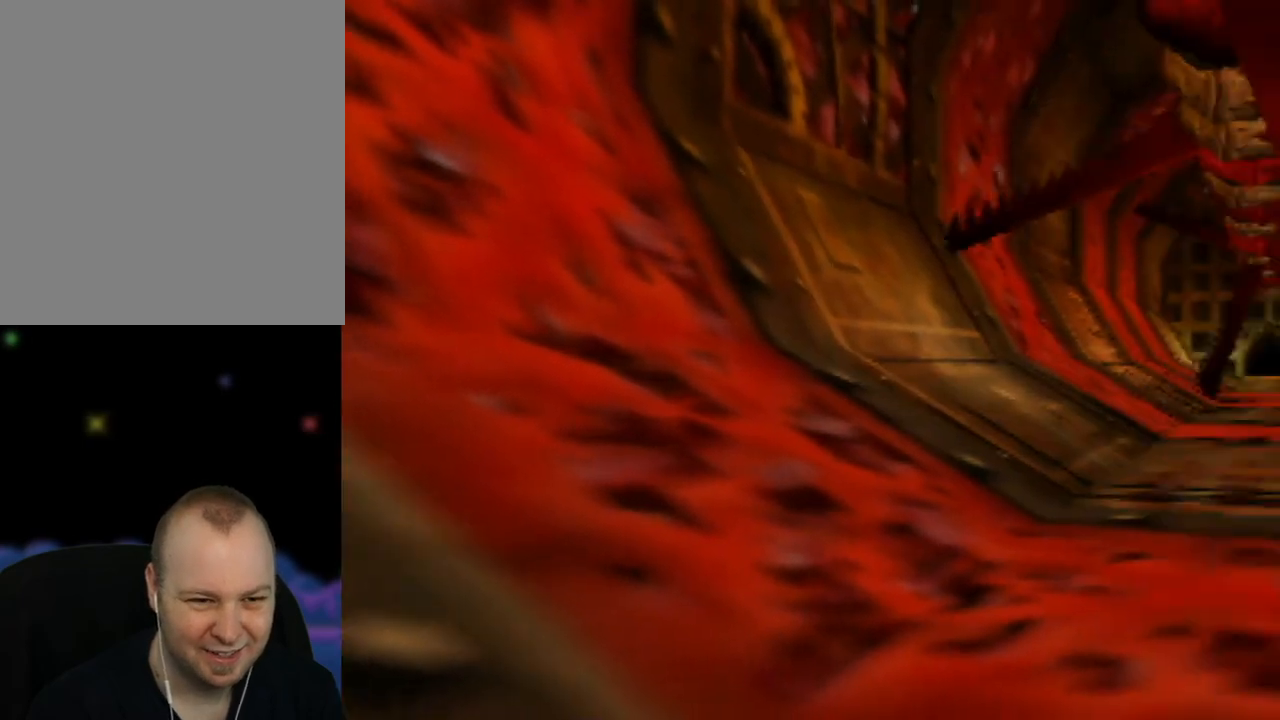
{"buttons": [], "left_stick": "center", "events": []}
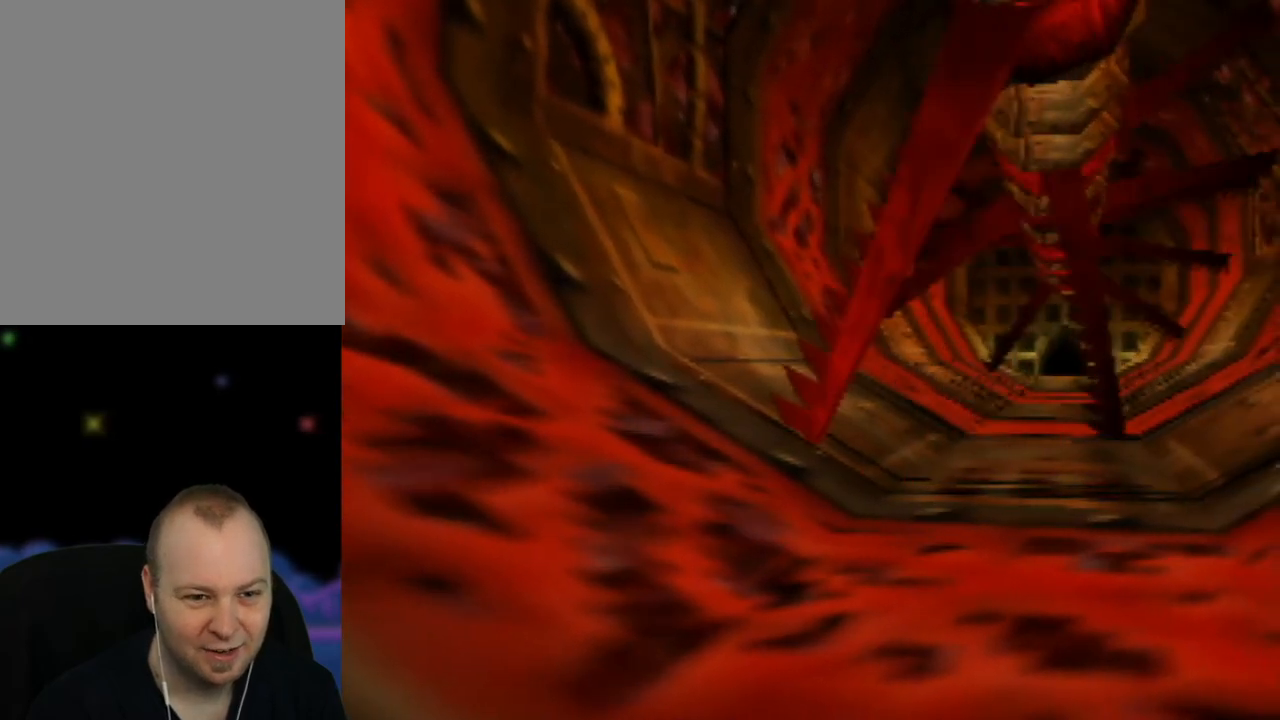
{"buttons": [], "left_stick": "center", "events": []}
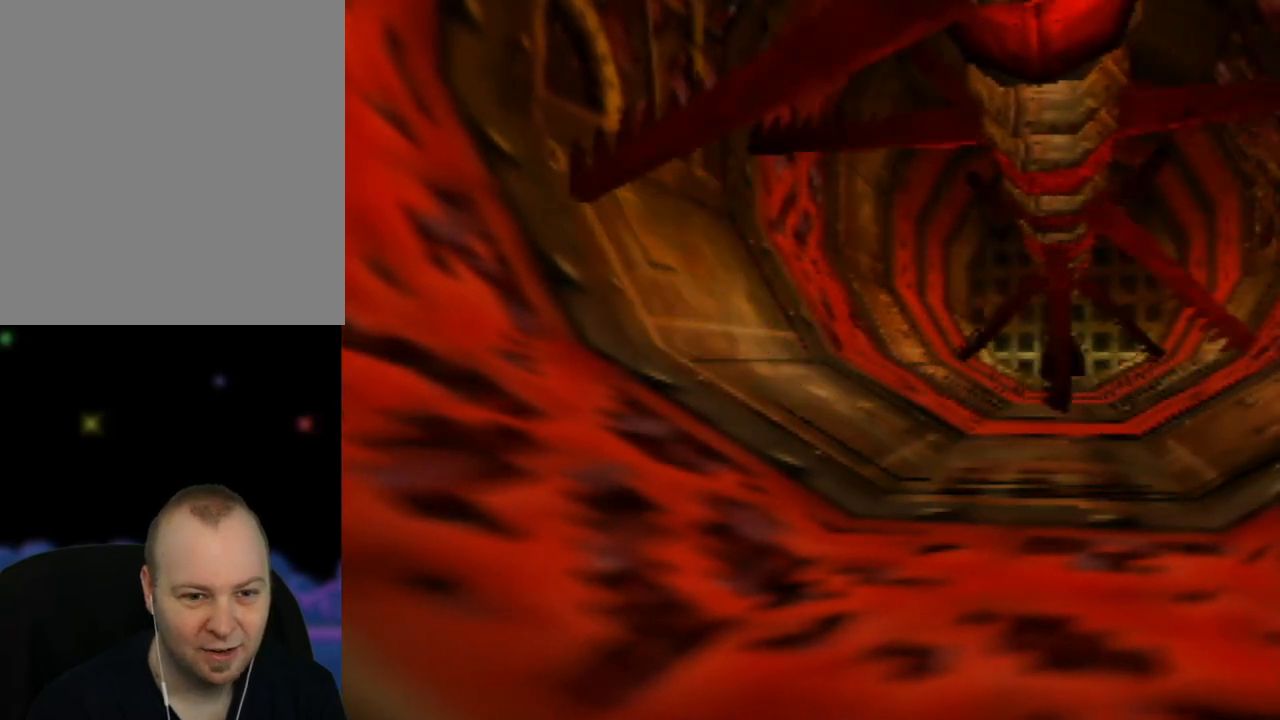
{"buttons": [], "left_stick": "down-right", "events": [[317, "left_stick", "right"], [383, "left_stick", "down-right"]]}
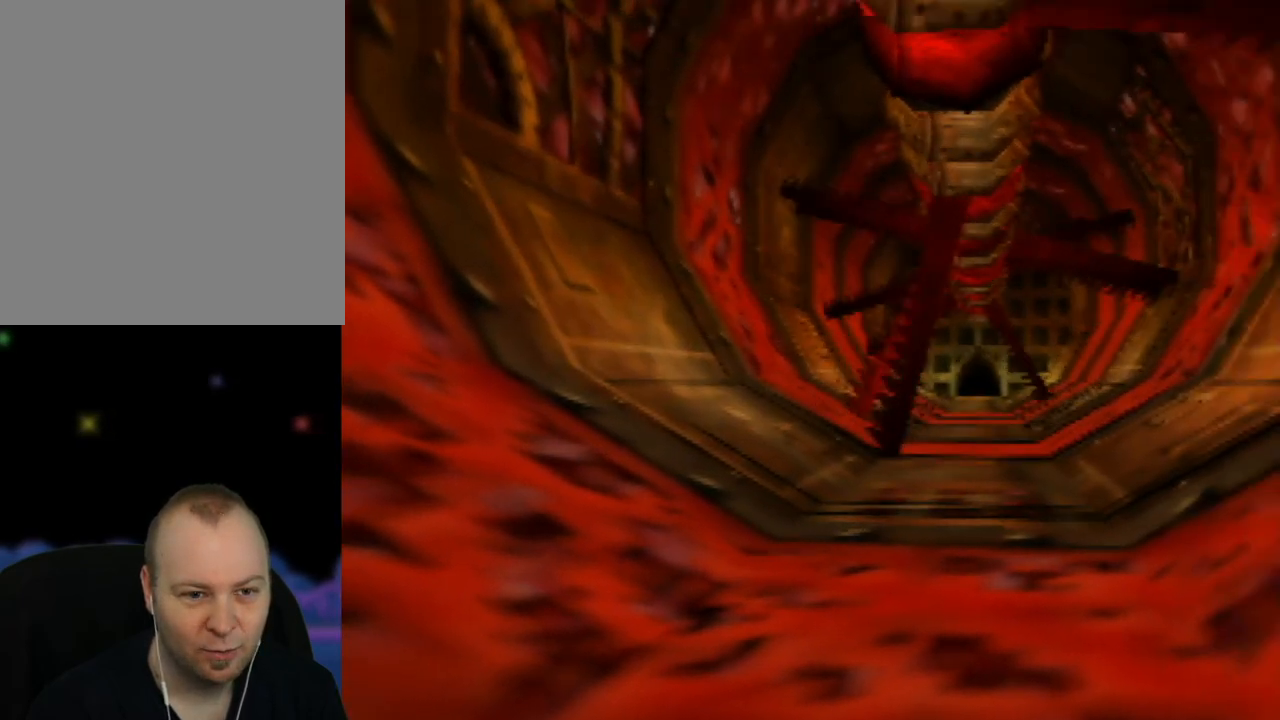
{"buttons": [], "left_stick": "center", "events": [[17, "left_stick", "down"], [350, "left_stick", "center"]]}
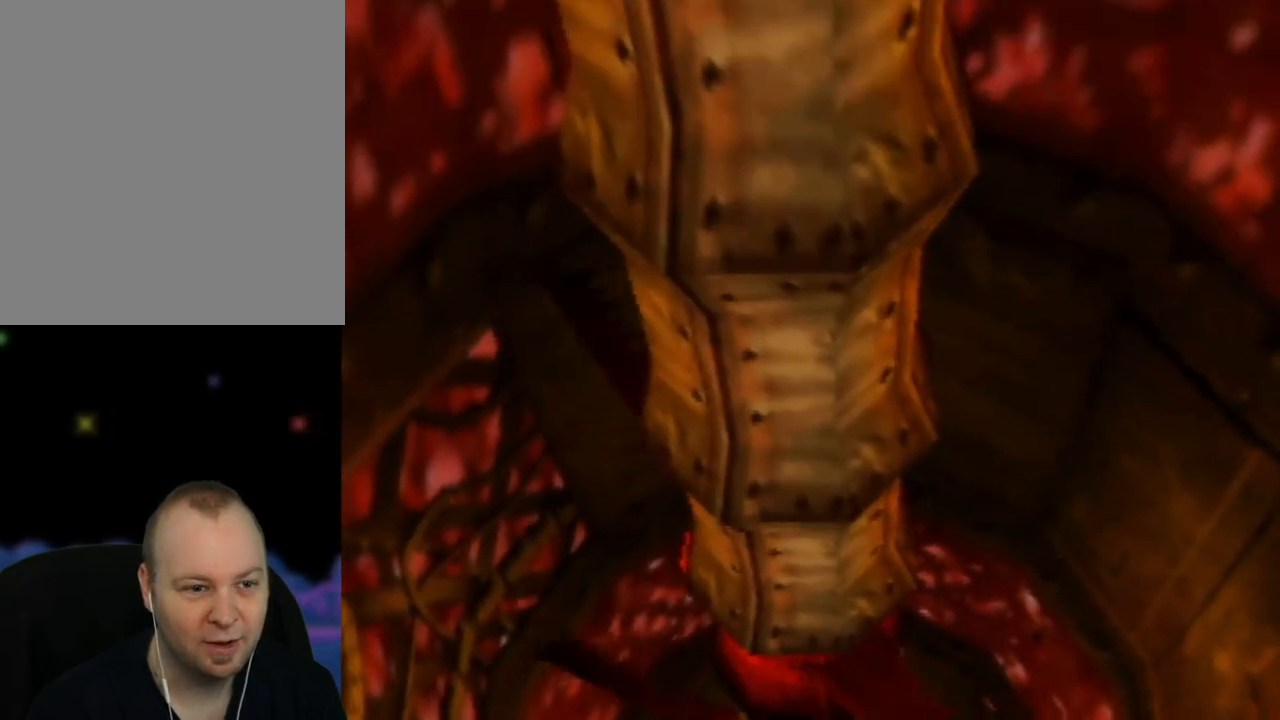
{"buttons": [], "left_stick": "up-left", "events": [[250, "left_stick", "up"], [433, "left_stick", "up-left"]]}
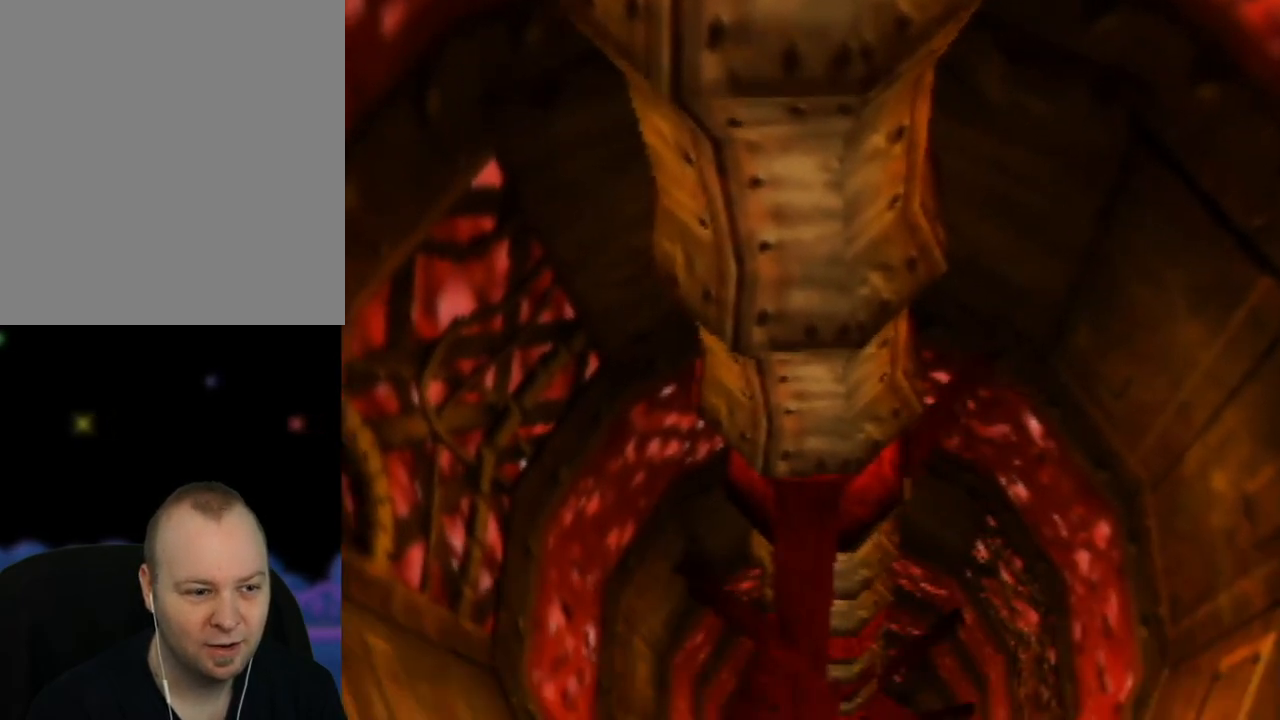
{"buttons": [], "left_stick": "center", "events": [[50, "left_stick", "left"], [317, "left_stick", "center"]]}
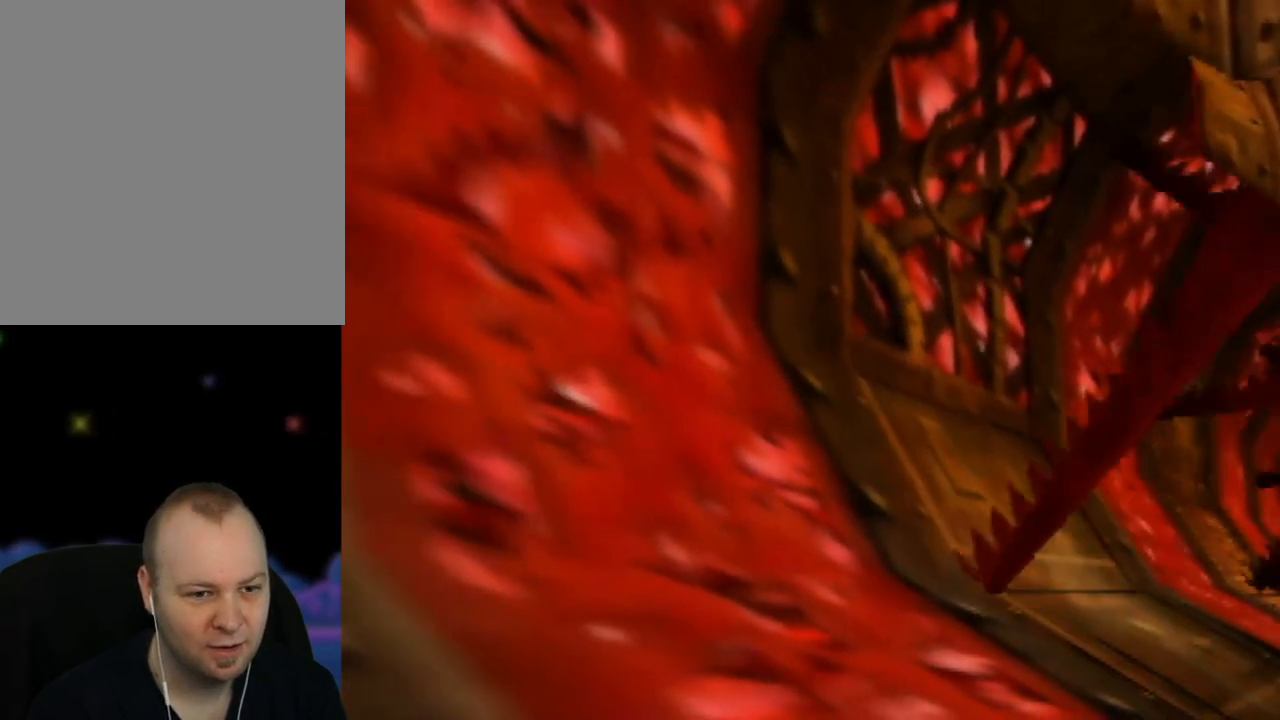
{"buttons": [], "left_stick": "up-right", "events": [[333, "left_stick", "up-right"]]}
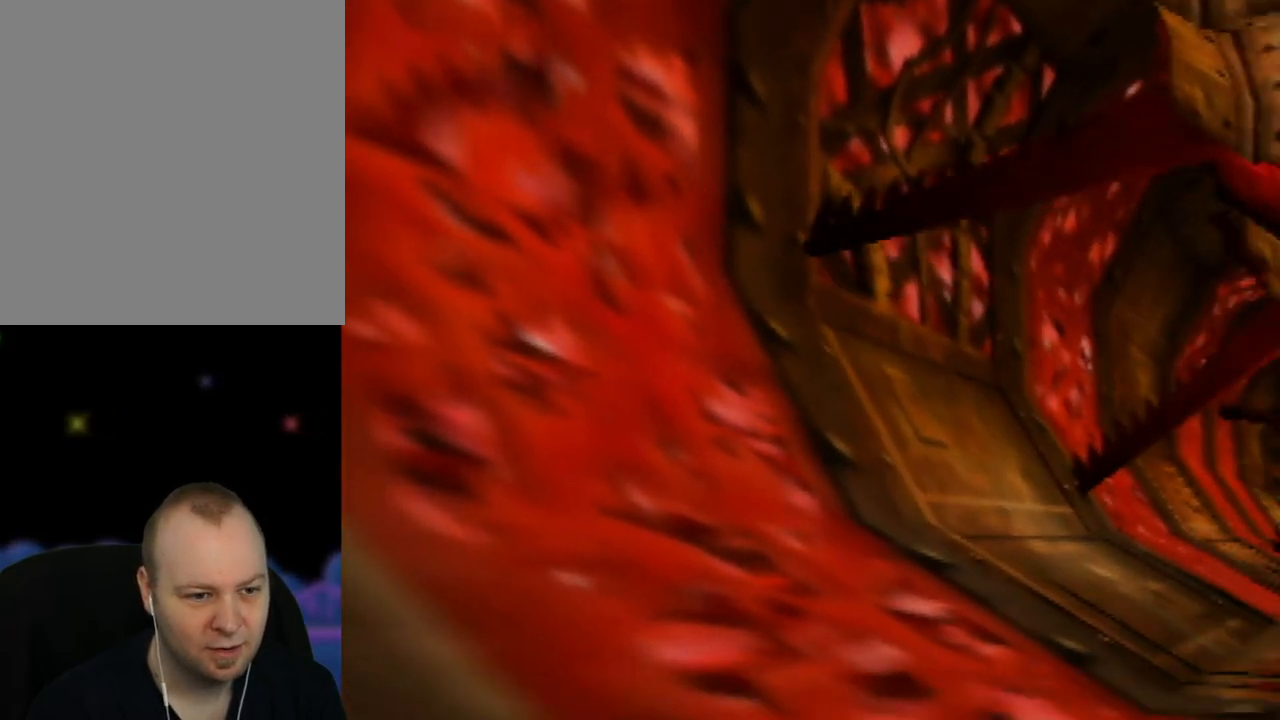
{"buttons": [], "left_stick": "center", "events": [[200, "left_stick", "right"], [433, "left_stick", "center"]]}
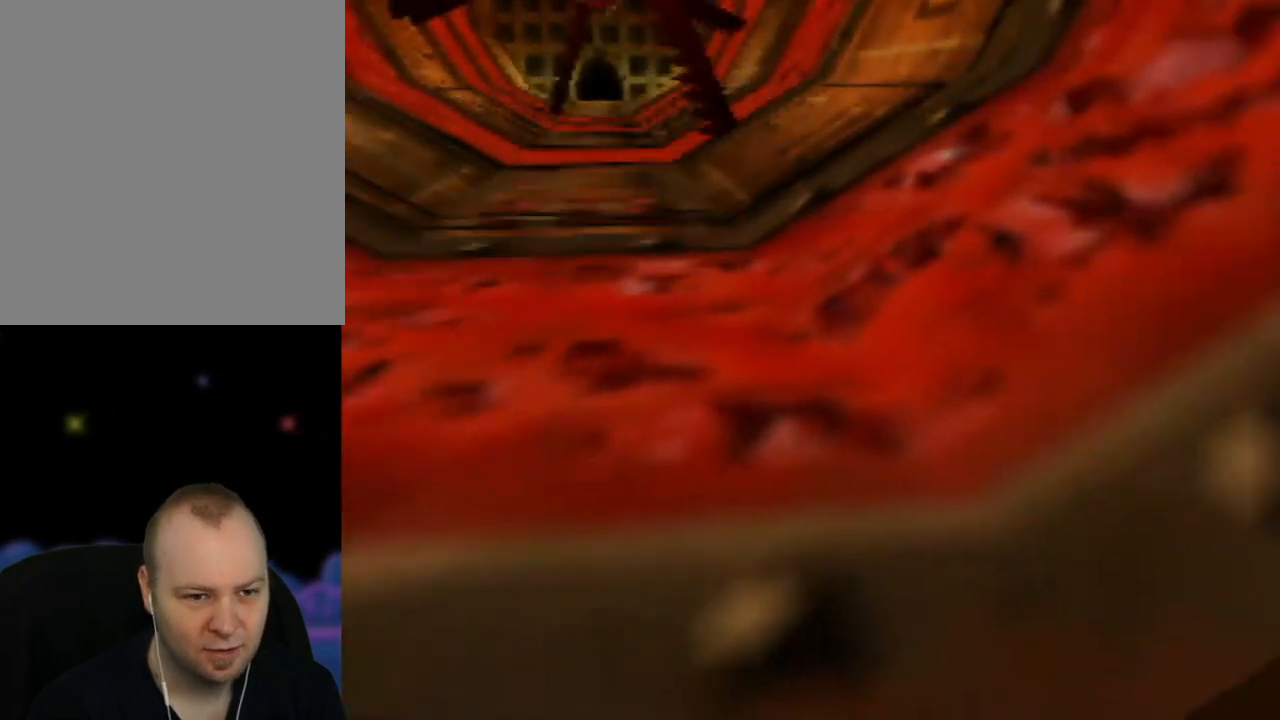
{"buttons": [], "left_stick": "center", "events": [[150, "A", "down"], [317, "A", "up"]]}